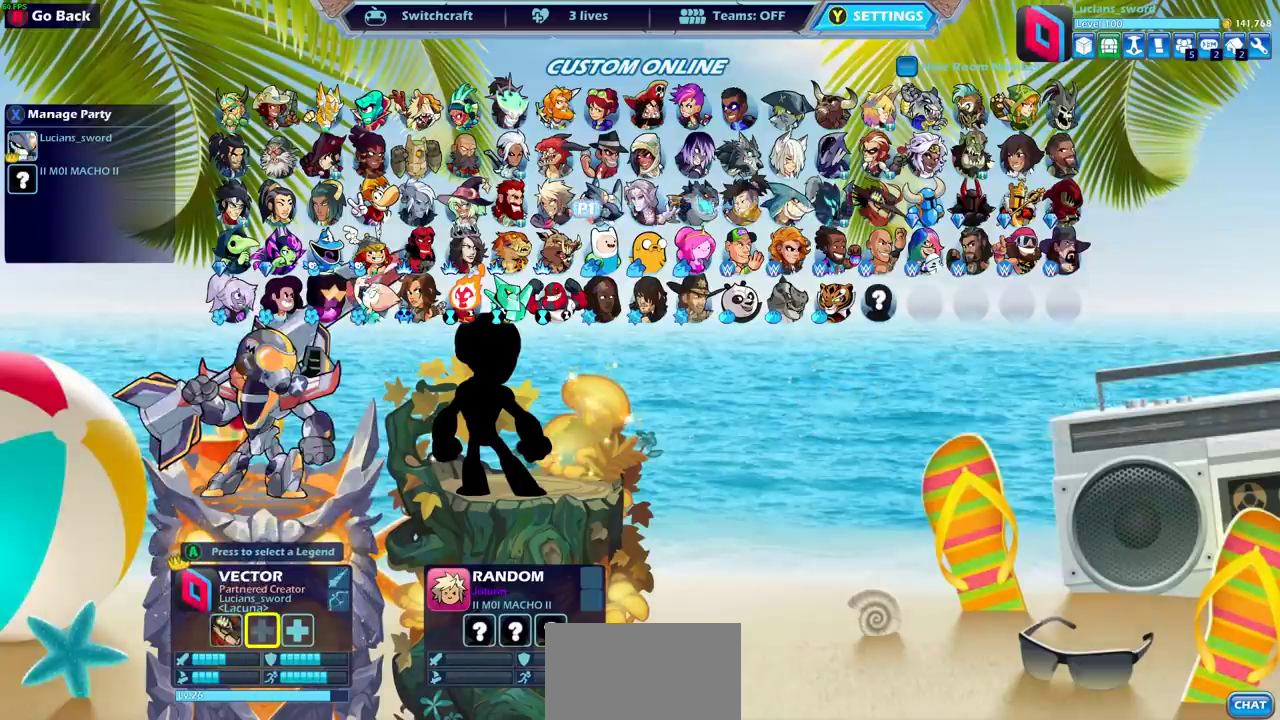
Gameplay with a controller (PlayStation layout); each line is a JSON object with the inputs held at the frame after it (dt_ms = milliseconds from this image to that frame). "events" lists button and stick changes between this image and that frame as [ms after this image, input, new state], when the widget could be followed in between. Not read: L1.
{"dt_ms": 500, "buttons": [], "left_stick": "center", "right_stick": "center", "events": [[100, "CROSS", "down"], [200, "CROSS", "up"]]}
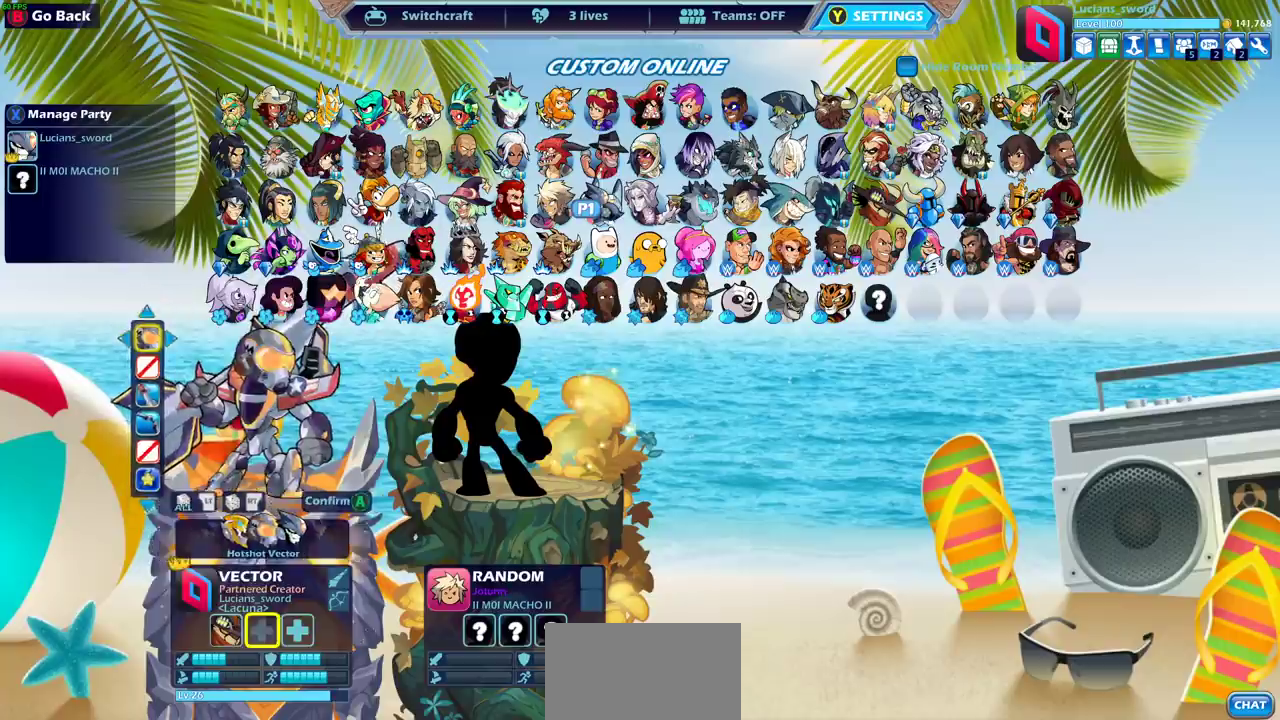
{"dt_ms": 500, "buttons": [], "left_stick": "center", "right_stick": "center", "events": [[117, "CROSS", "down"], [200, "CROSS", "up"]]}
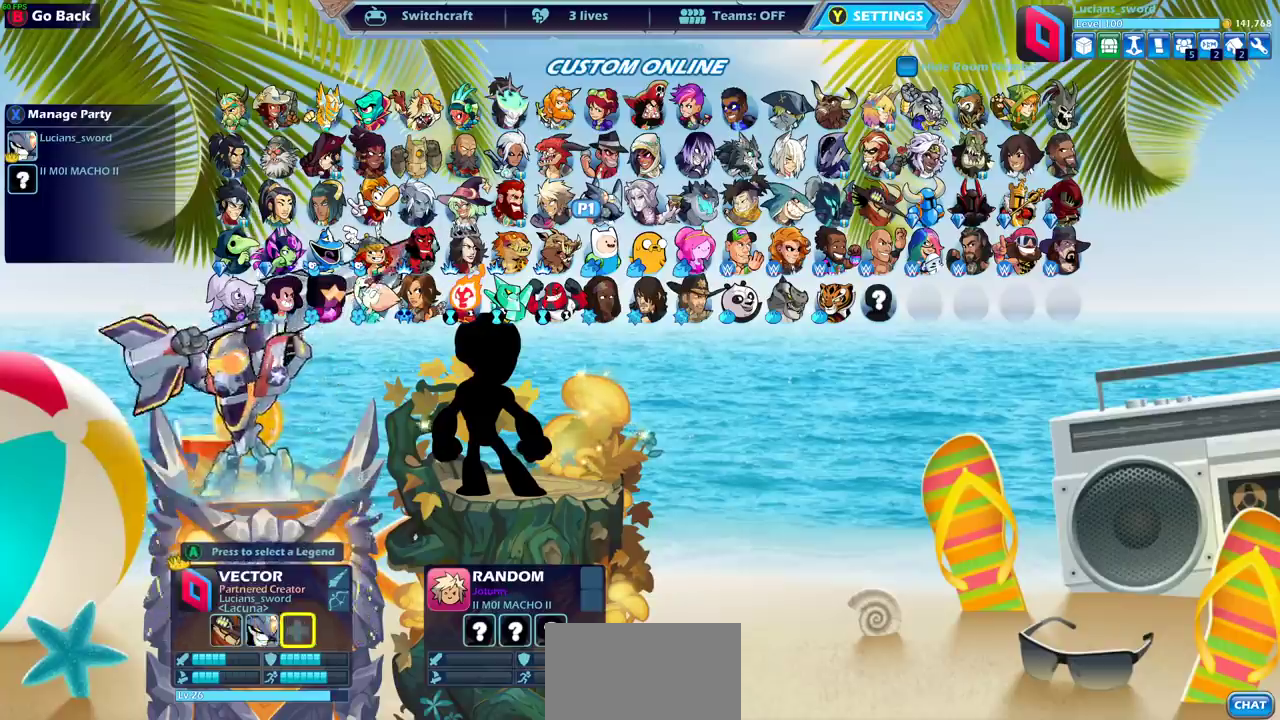
{"dt_ms": 300, "buttons": ["DPAD_RIGHT"], "left_stick": "center", "right_stick": "center", "events": [[83, "DPAD_RIGHT", "down"], [150, "DPAD_RIGHT", "up"], [267, "DPAD_RIGHT", "down"]]}
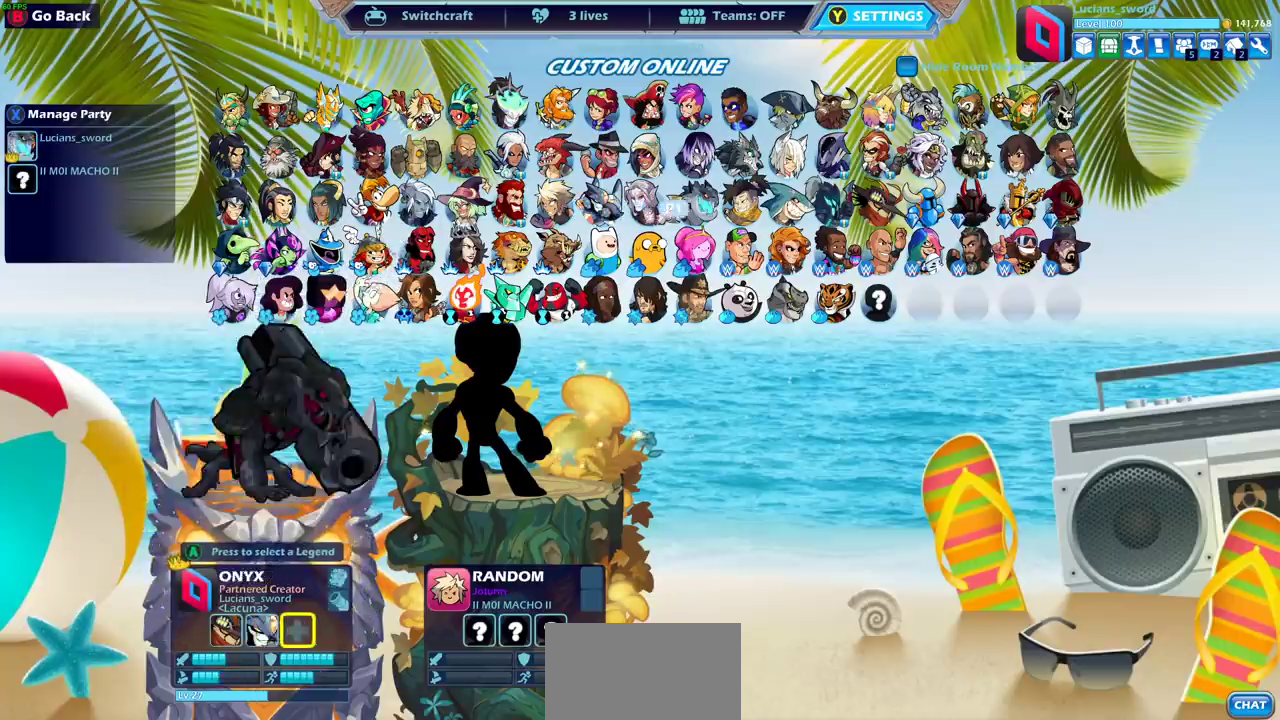
{"dt_ms": 900, "buttons": [], "left_stick": "center", "right_stick": "center", "events": [[50, "DPAD_RIGHT", "up"], [150, "DPAD_RIGHT", "down"], [217, "DPAD_RIGHT", "up"], [317, "DPAD_RIGHT", "down"], [400, "DPAD_RIGHT", "up"], [500, "DPAD_RIGHT", "down"], [600, "DPAD_RIGHT", "up"], [800, "CROSS", "down"], [900, "CROSS", "up"]]}
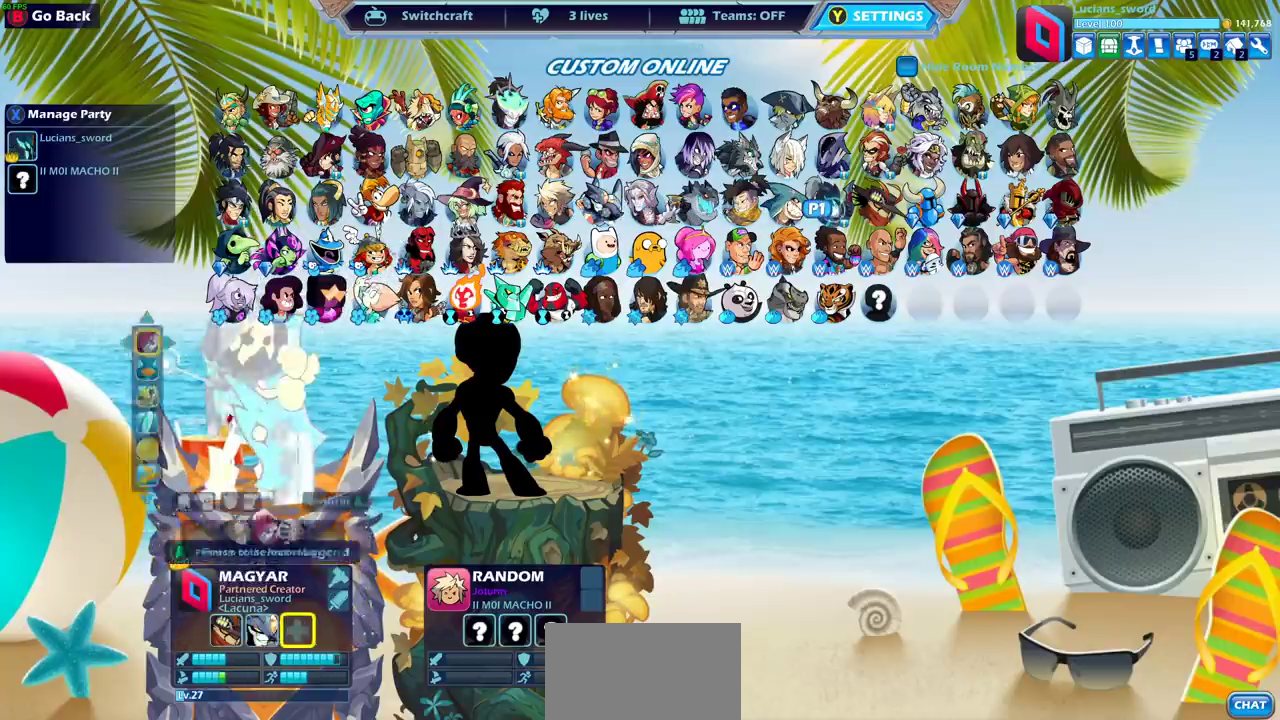
{"dt_ms": 300, "buttons": [], "left_stick": "center", "right_stick": "center", "events": []}
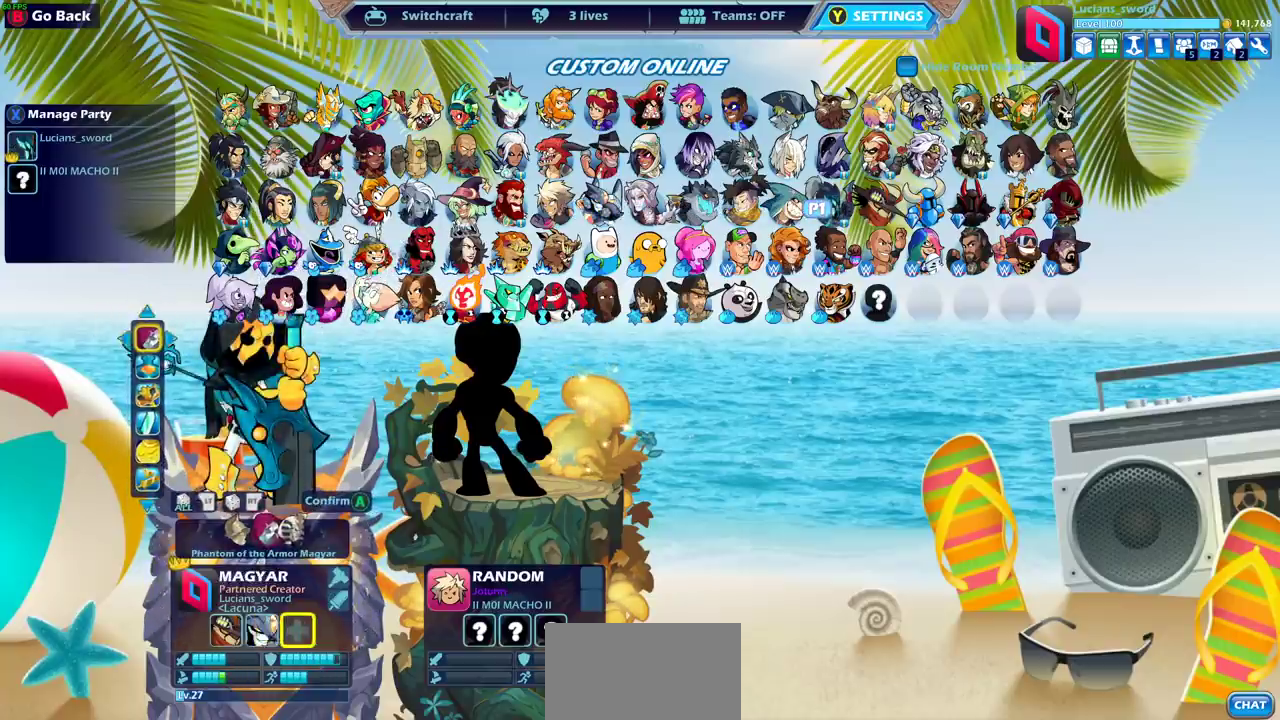
{"dt_ms": 500, "buttons": [], "left_stick": "center", "right_stick": "center", "events": []}
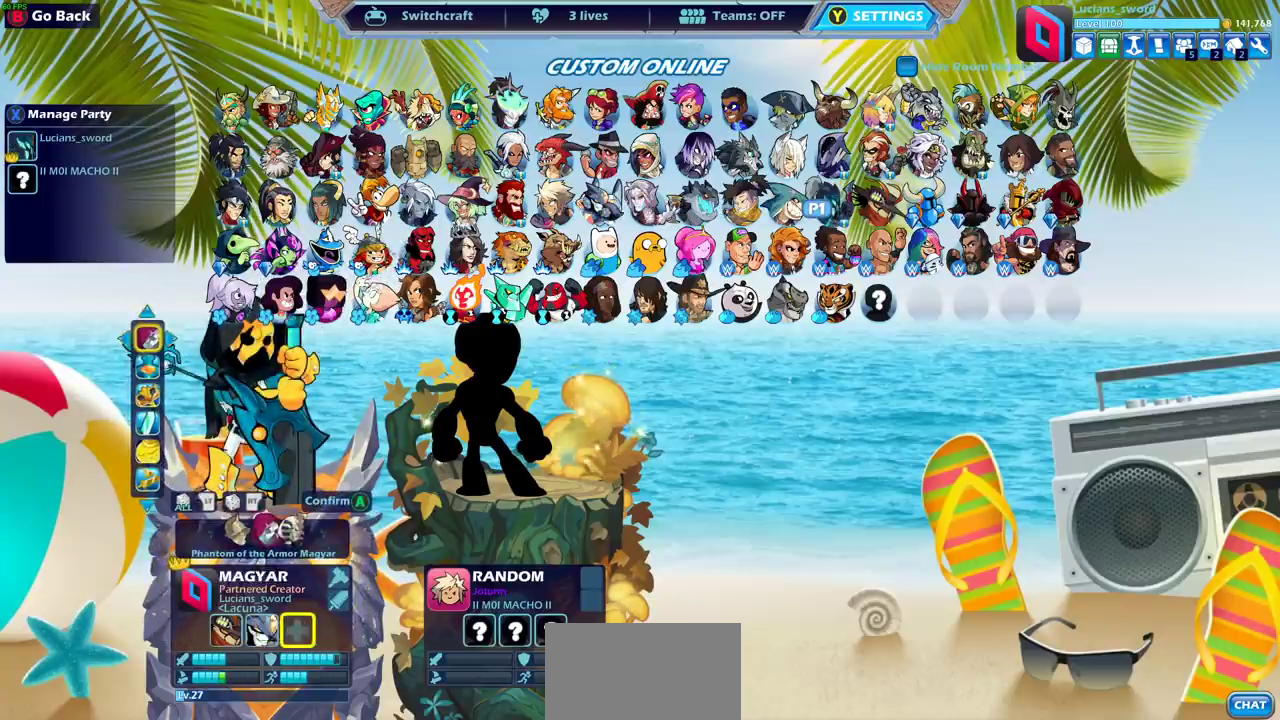
{"dt_ms": 500, "buttons": [], "left_stick": "center", "right_stick": "center", "events": []}
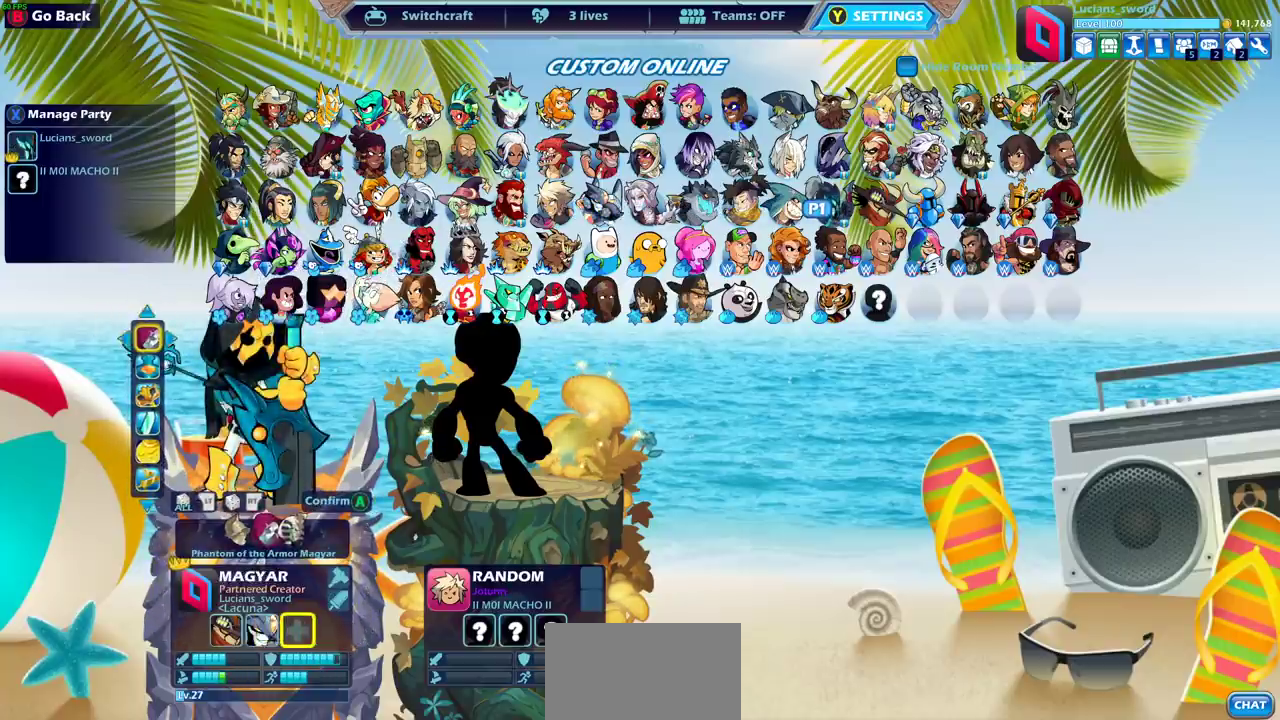
{"dt_ms": 500, "buttons": [], "left_stick": "center", "right_stick": "center", "events": []}
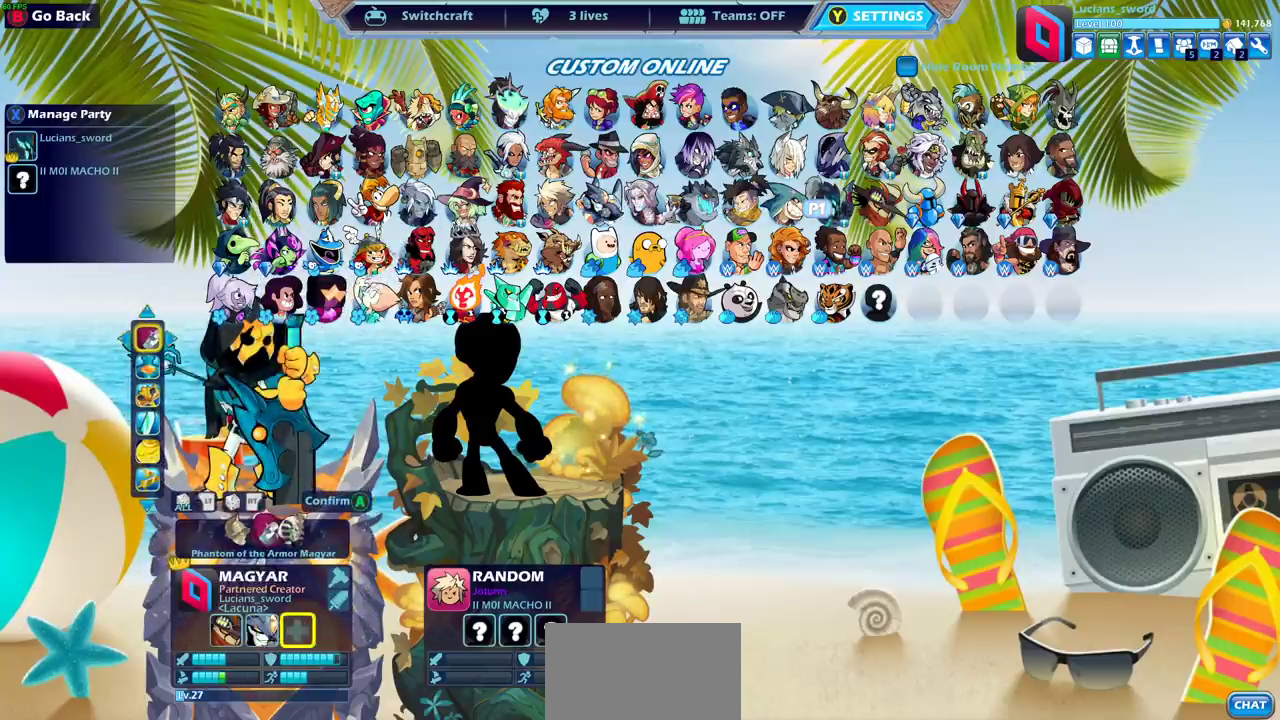
{"dt_ms": 500, "buttons": ["CROSS"], "left_stick": "center", "right_stick": "center", "events": [[483, "CROSS", "down"]]}
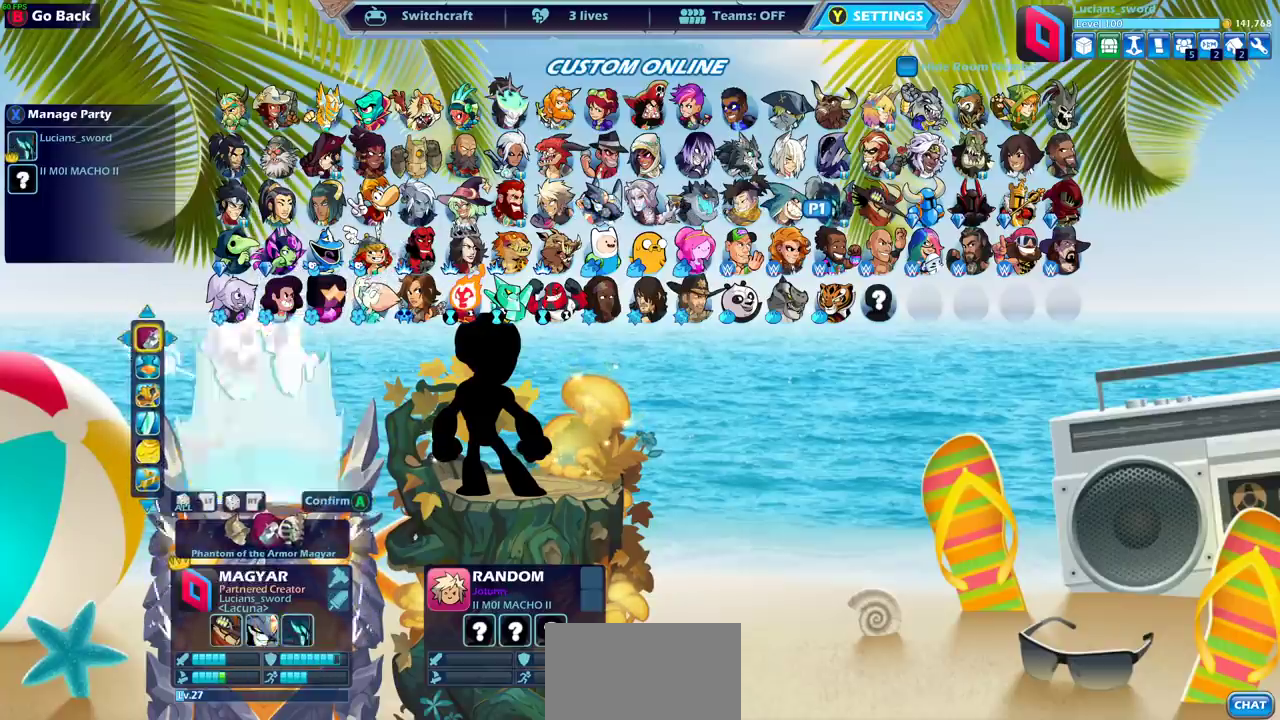
{"dt_ms": 500, "buttons": [], "left_stick": "center", "right_stick": "center", "events": [[50, "CROSS", "up"]]}
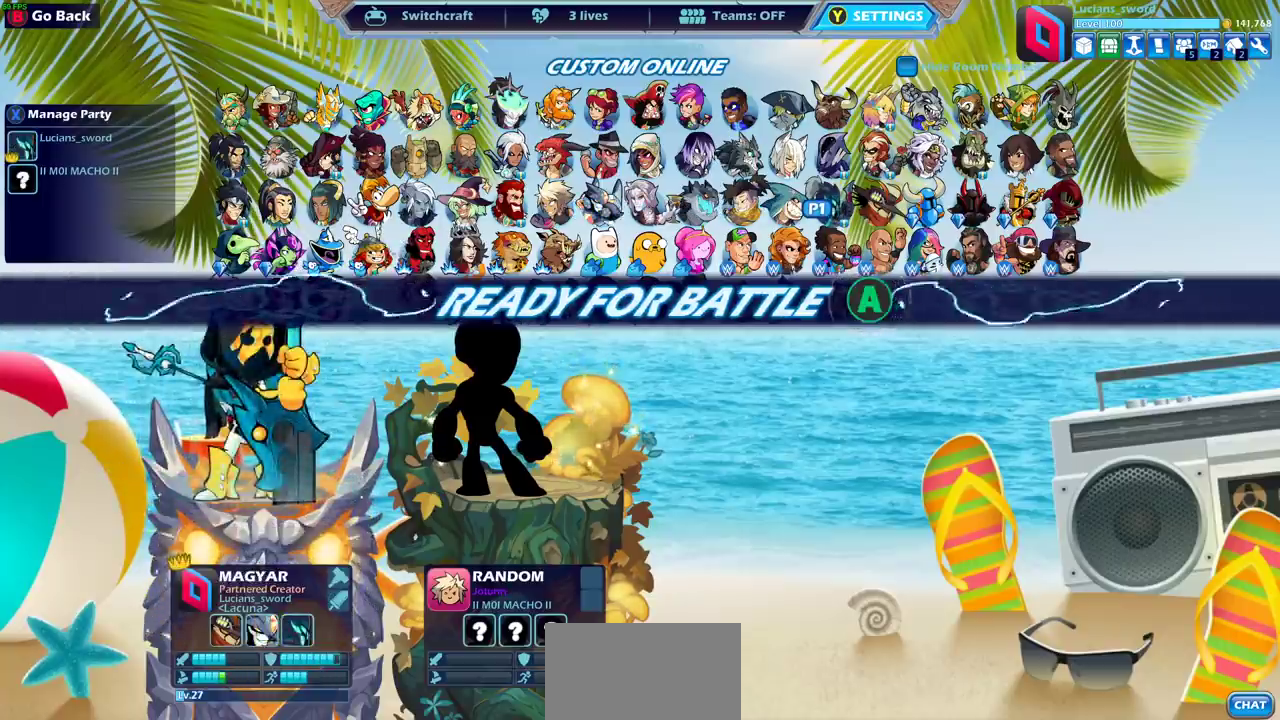
{"dt_ms": 500, "buttons": [], "left_stick": "center", "right_stick": "center", "events": []}
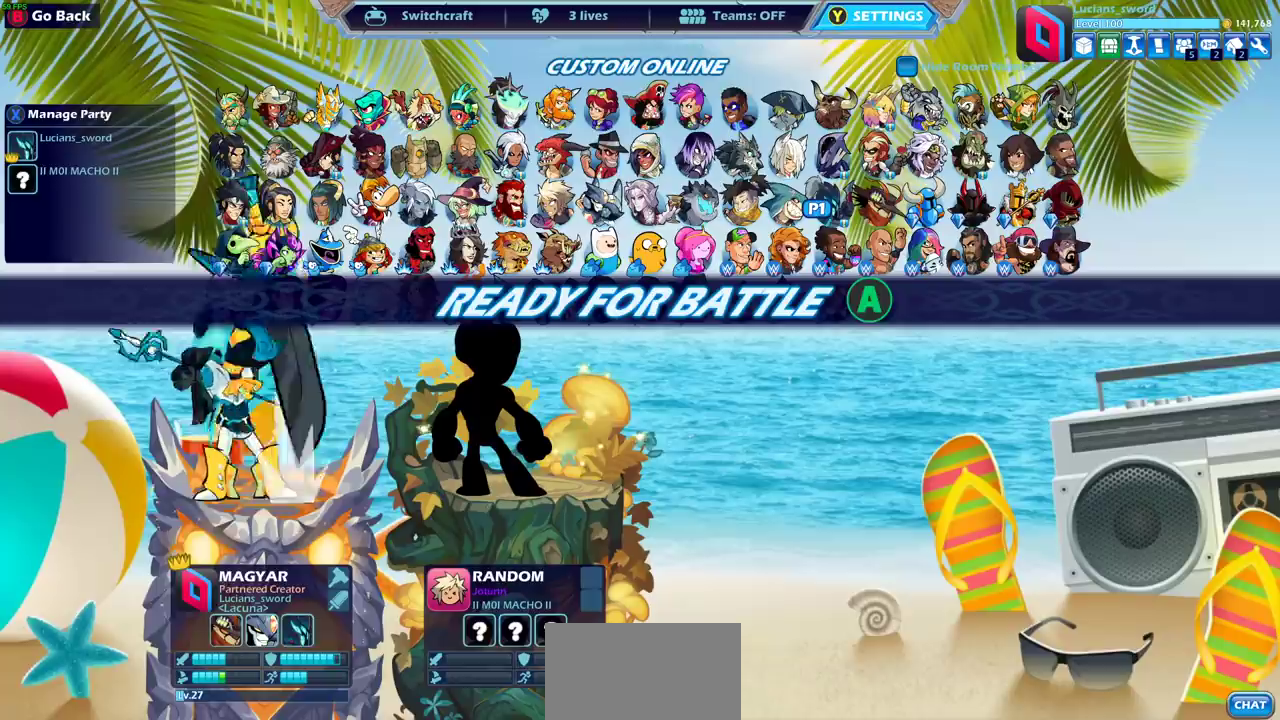
{"dt_ms": 500, "buttons": [], "left_stick": "center", "right_stick": "center", "events": []}
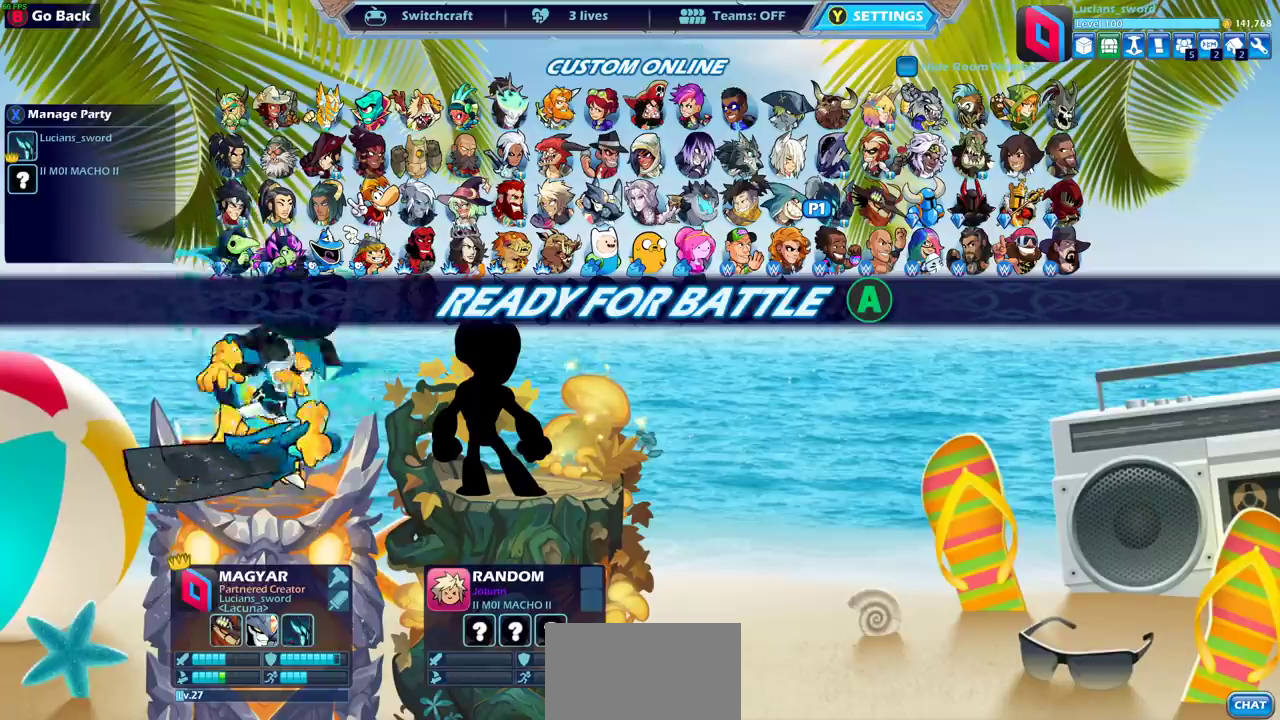
{"dt_ms": 500, "buttons": [], "left_stick": "center", "right_stick": "center", "events": [[67, "CROSS", "down"], [200, "CROSS", "up"]]}
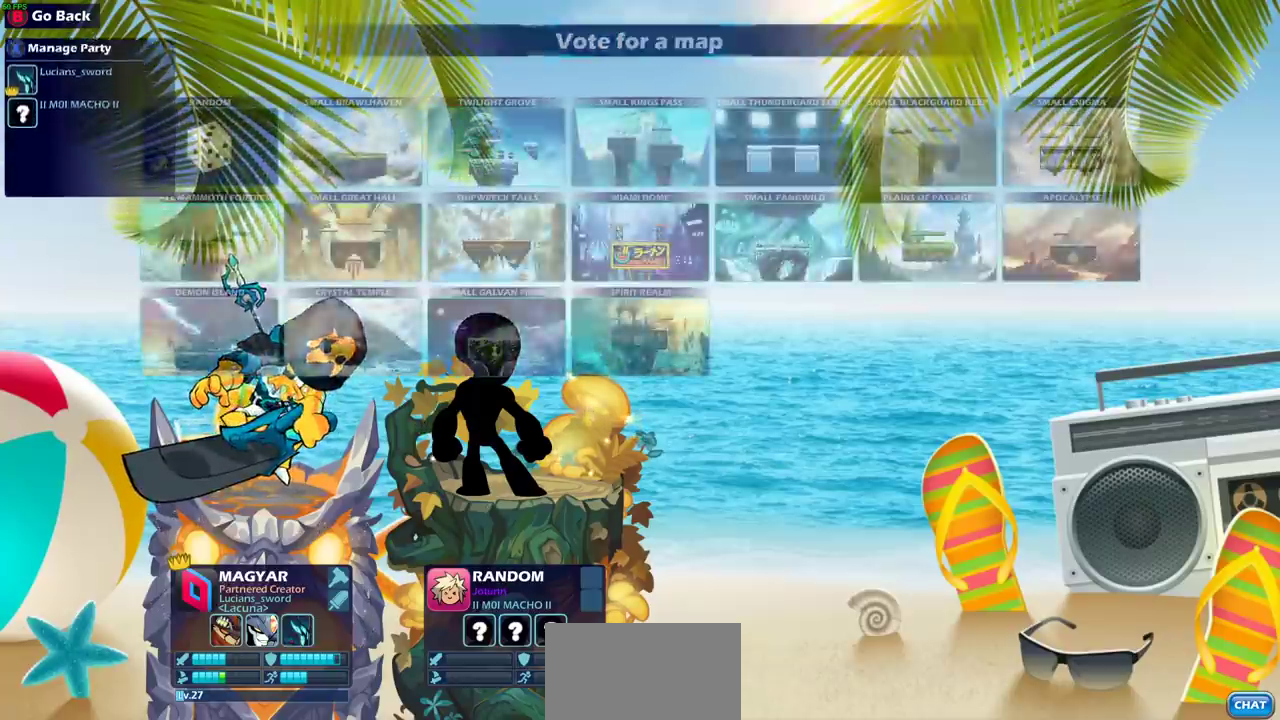
{"dt_ms": 500, "buttons": [], "left_stick": "center", "right_stick": "center", "events": []}
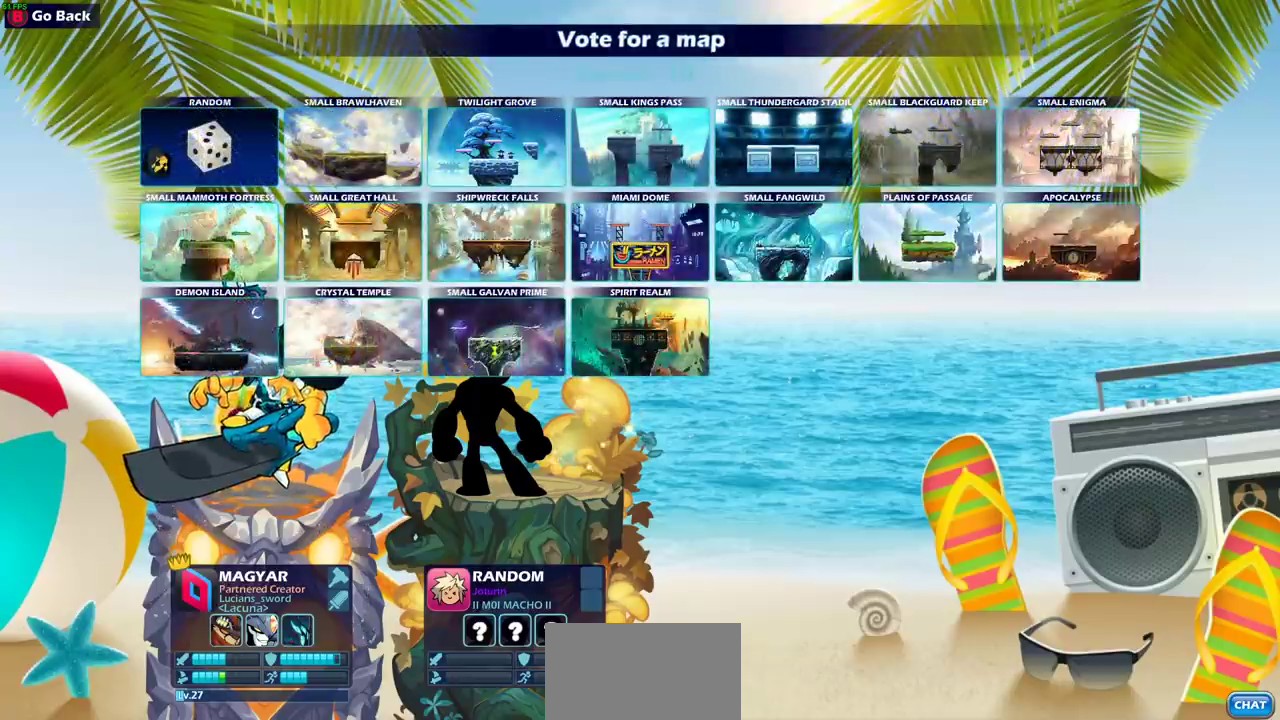
{"dt_ms": 600, "buttons": ["CROSS"], "left_stick": "center", "right_stick": "center", "events": [[33, "CROSS", "down"], [167, "CROSS", "up"], [550, "CROSS", "down"]]}
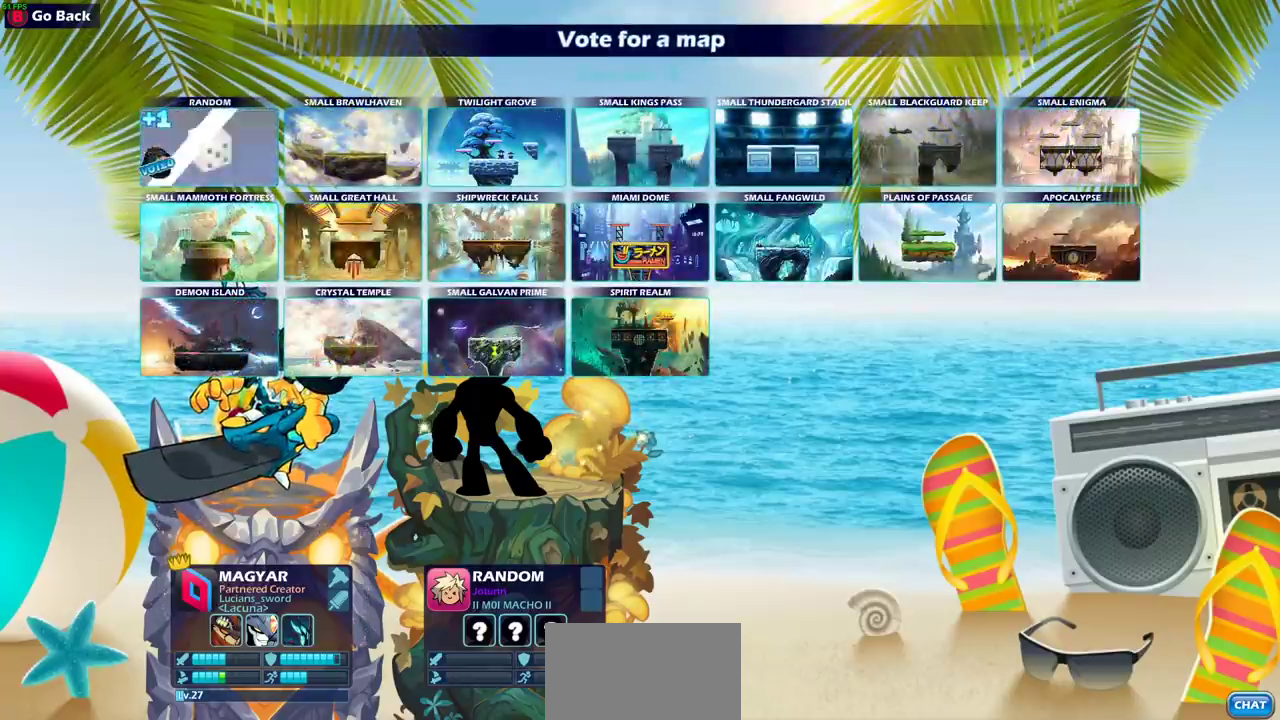
{"dt_ms": 400, "buttons": [], "left_stick": "center", "right_stick": "center", "events": [[50, "CROSS", "up"], [167, "CROSS", "down"], [267, "CROSS", "up"]]}